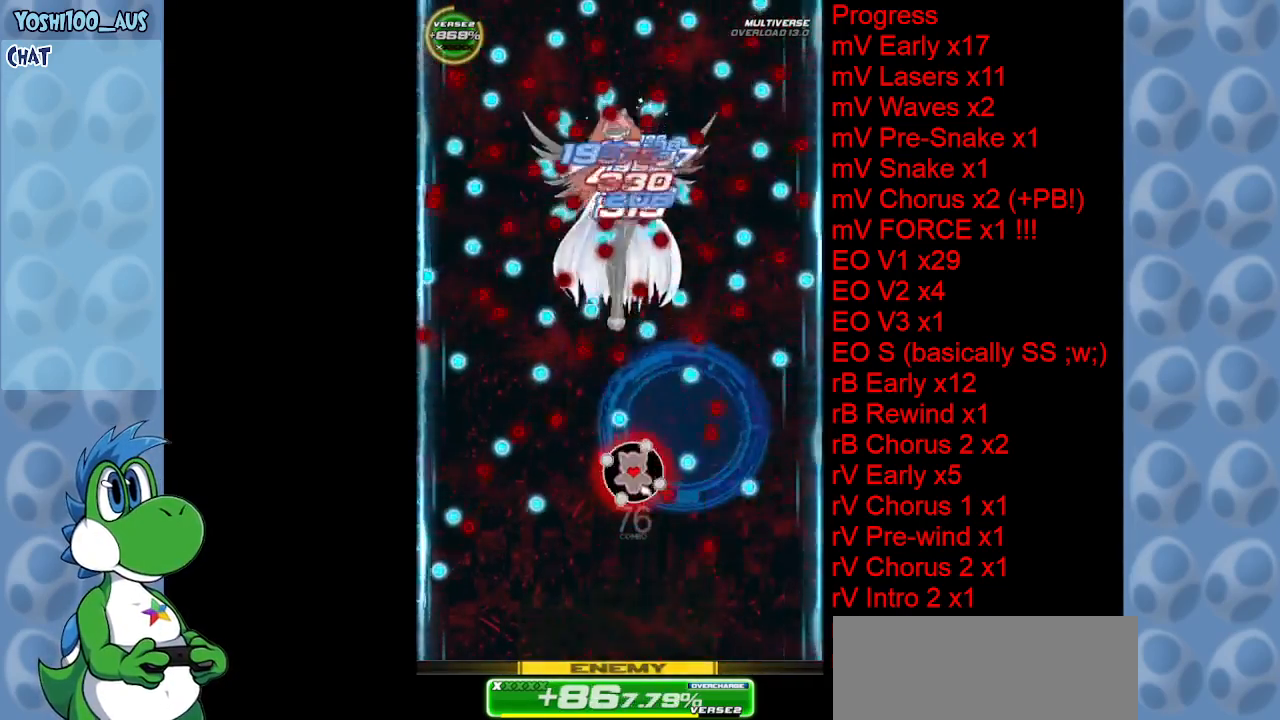
Gameplay with keyboard; each line is a JSON object with the keys held at the frame after it. "events" lists presses ("down") and releases ("up") of "c", "down", "left", "right", "up", "x" and "z" between this image and that frame as [ms after this image, input, new state], when the widget could be followed in between. No other keys are recorded. Mouse input is not recorded.
{"keys": [], "events": [[67, "z", "down"], [100, "right", "down"], [150, "right", "up"], [200, "z", "up"], [350, "c", "down"], [350, "left", "down"], [450, "c", "up"], [450, "left", "up"]]}
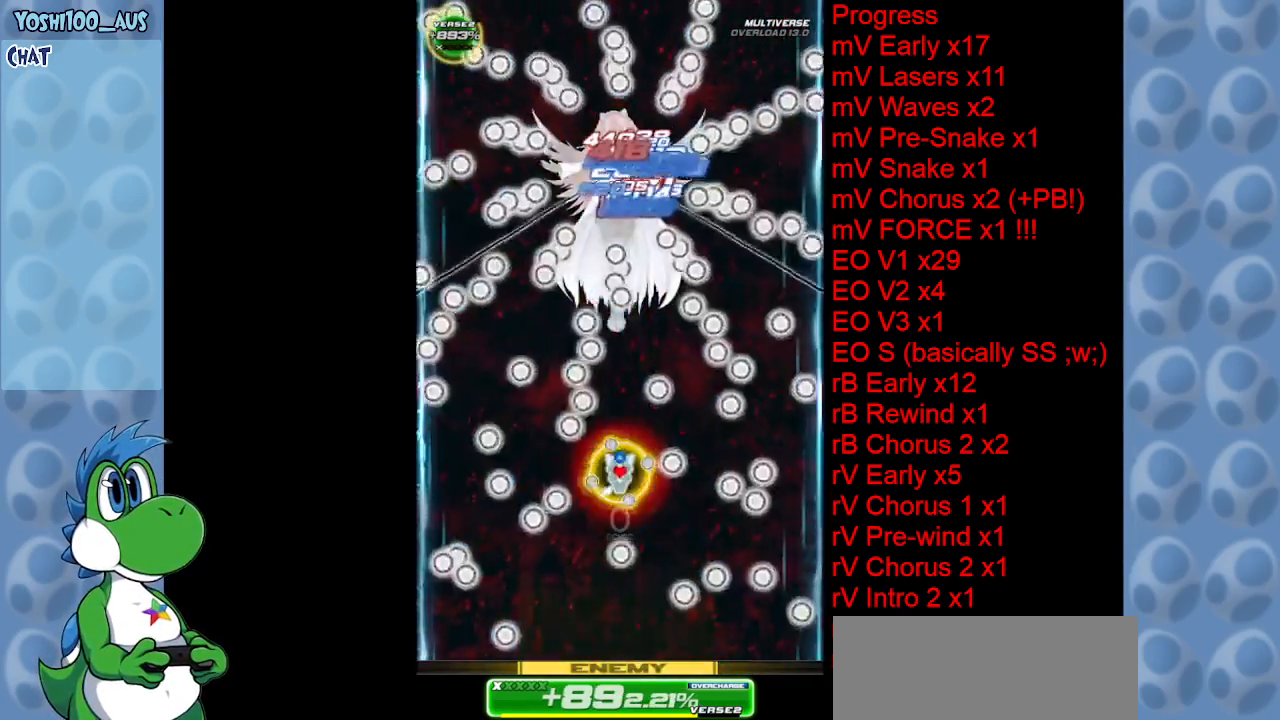
{"keys": [], "events": [[184, "z", "down"], [367, "z", "up"]]}
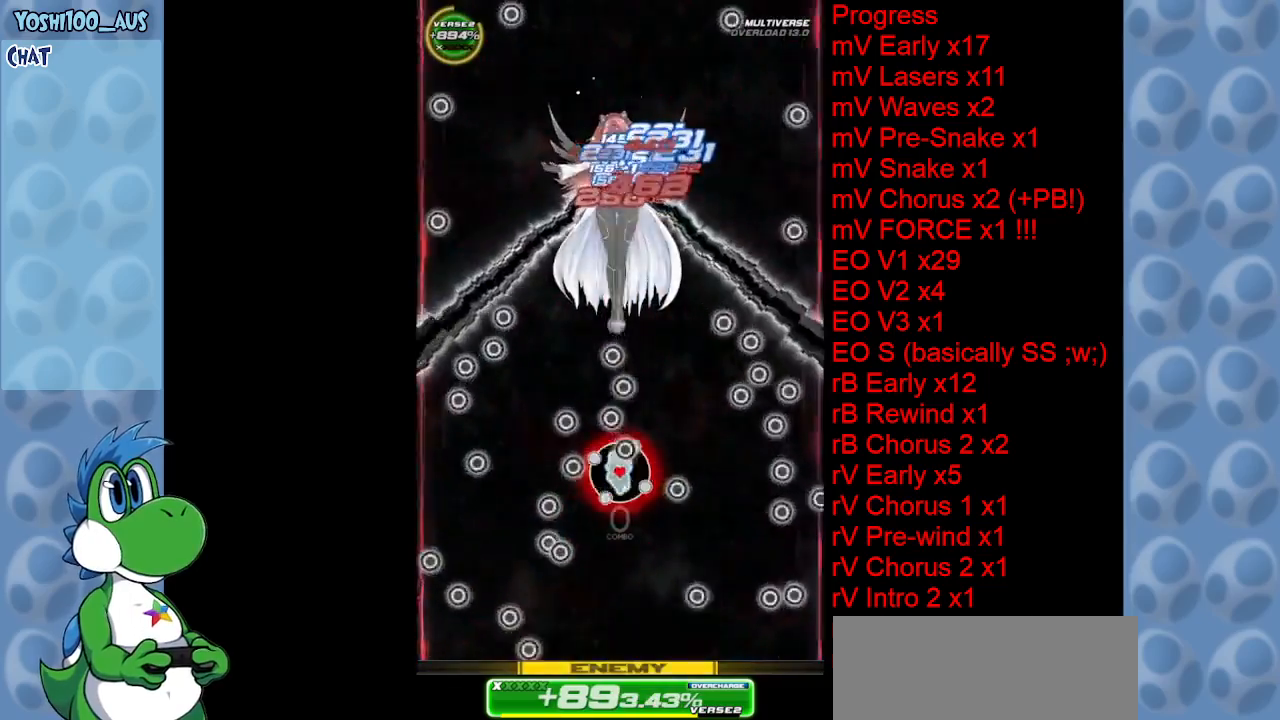
{"keys": ["z"], "events": [[50, "right", "down"], [50, "z", "down"], [100, "right", "up"], [184, "z", "up"], [384, "z", "down"]]}
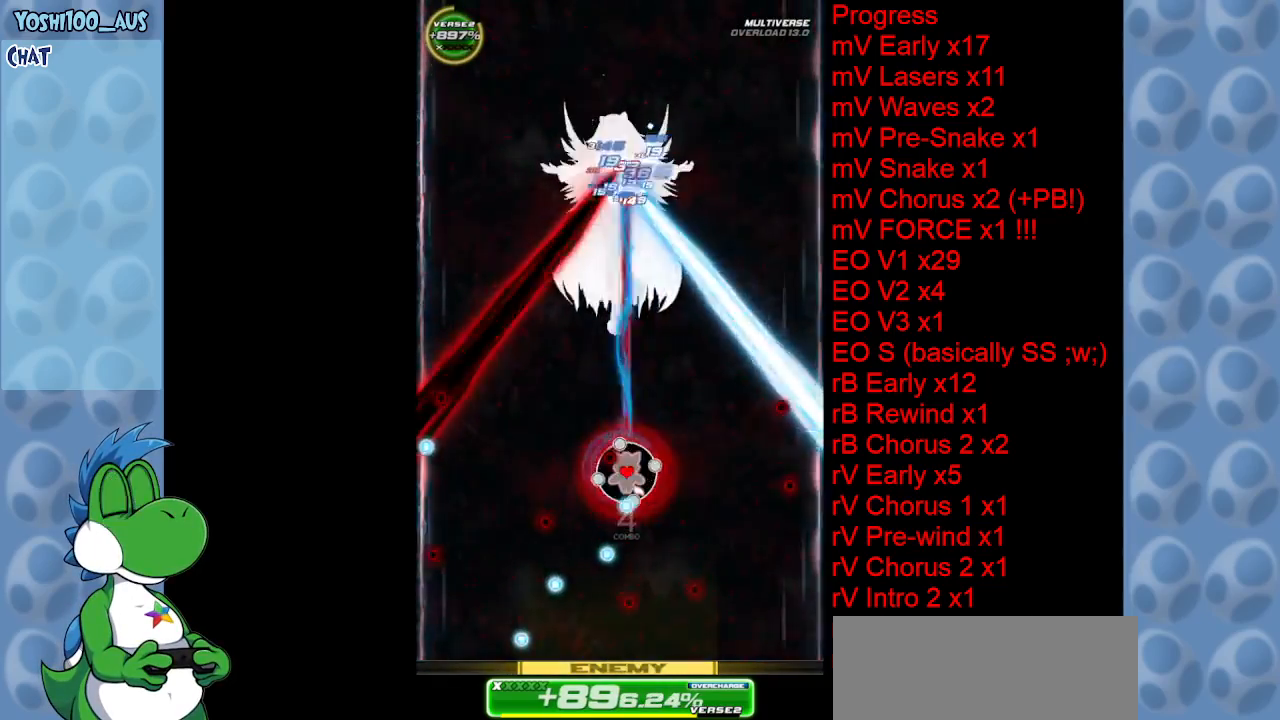
{"keys": [], "events": [[17, "z", "up"], [200, "right", "down"], [200, "x", "down"], [384, "right", "up"], [384, "x", "up"]]}
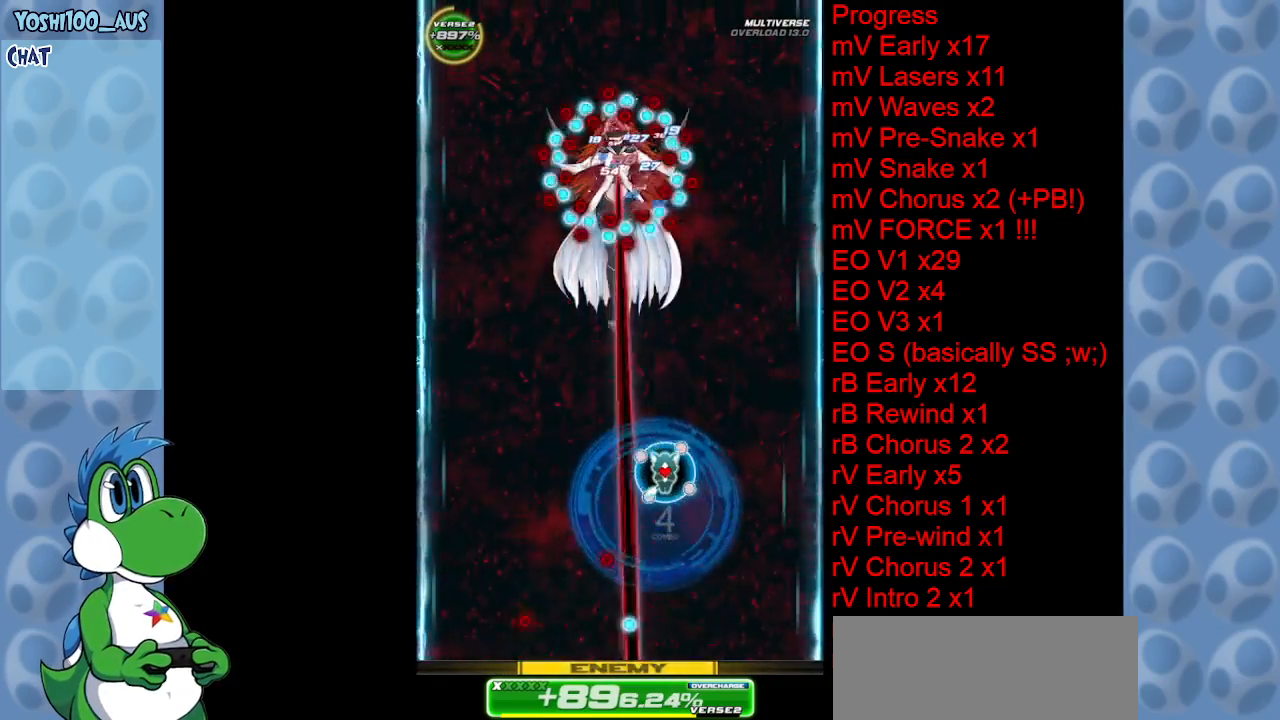
{"keys": ["z"], "events": [[84, "left", "down"], [84, "z", "down"], [217, "left", "up"], [217, "z", "up"], [417, "z", "down"]]}
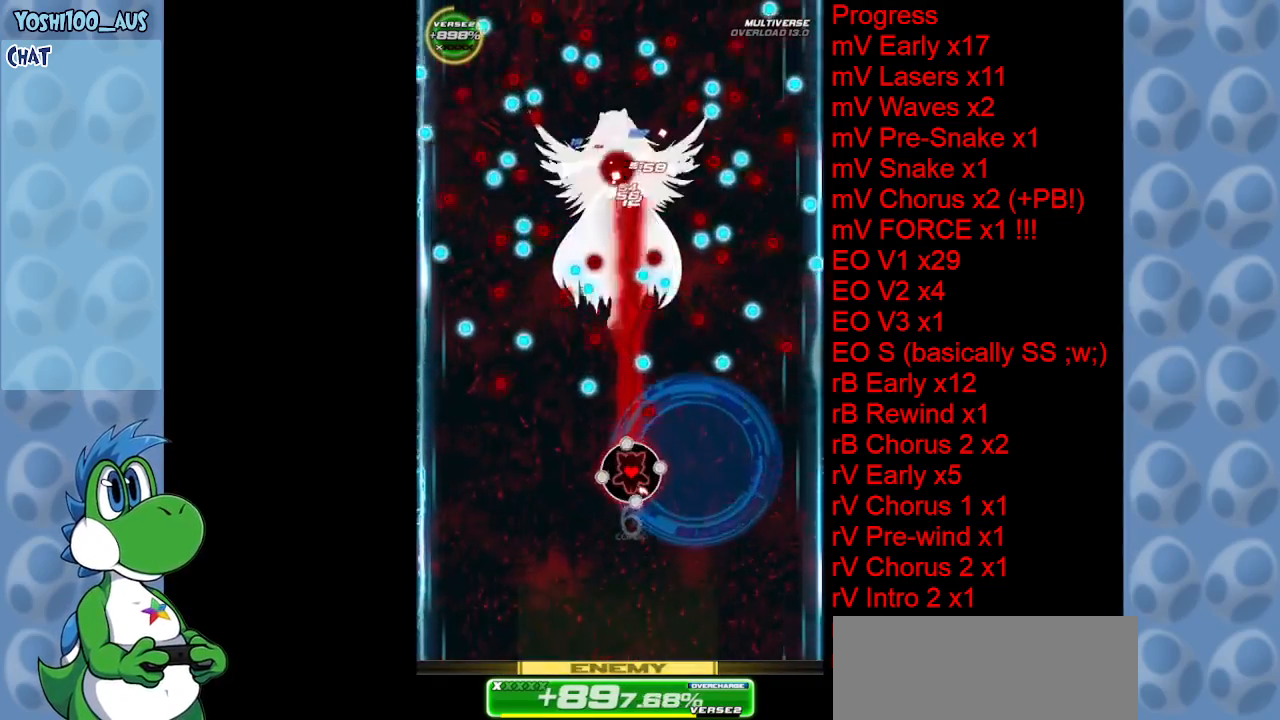
{"keys": [], "events": [[100, "z", "up"], [250, "left", "down"], [284, "z", "down"], [367, "left", "up"], [417, "z", "up"]]}
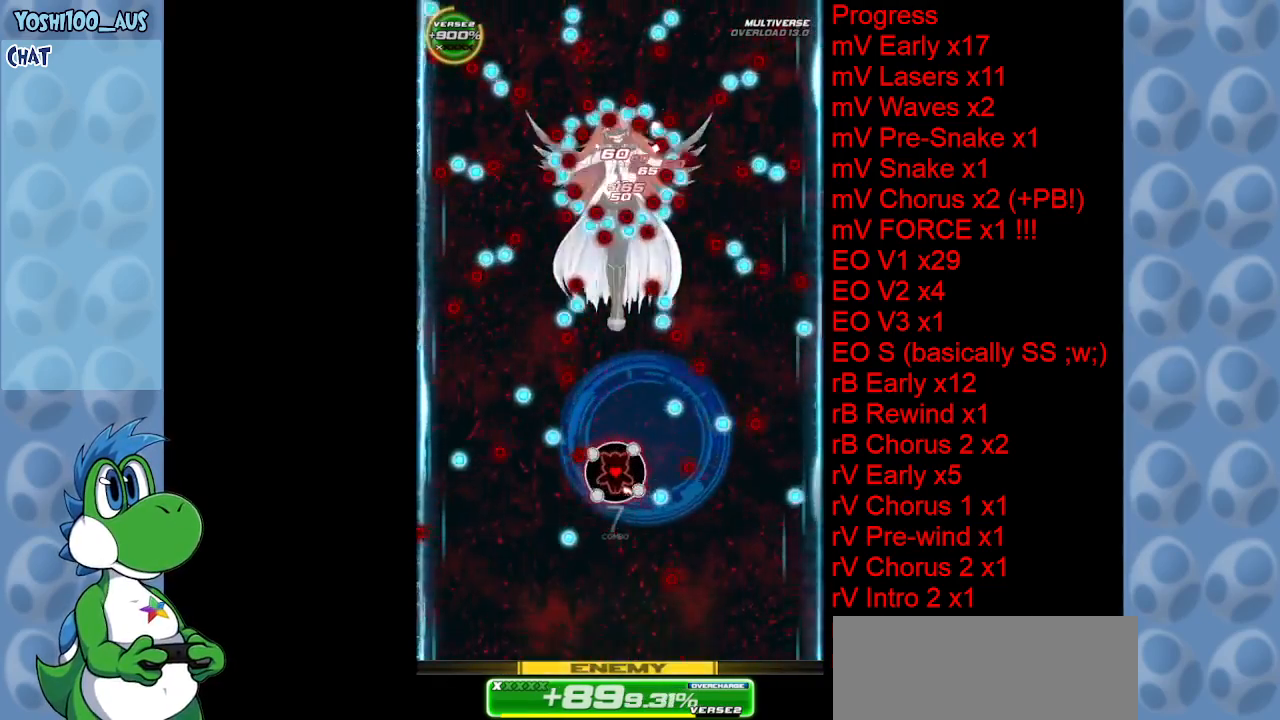
{"keys": ["z"], "events": [[117, "z", "down"], [167, "left", "down"], [250, "left", "up"], [250, "z", "up"], [484, "z", "down"]]}
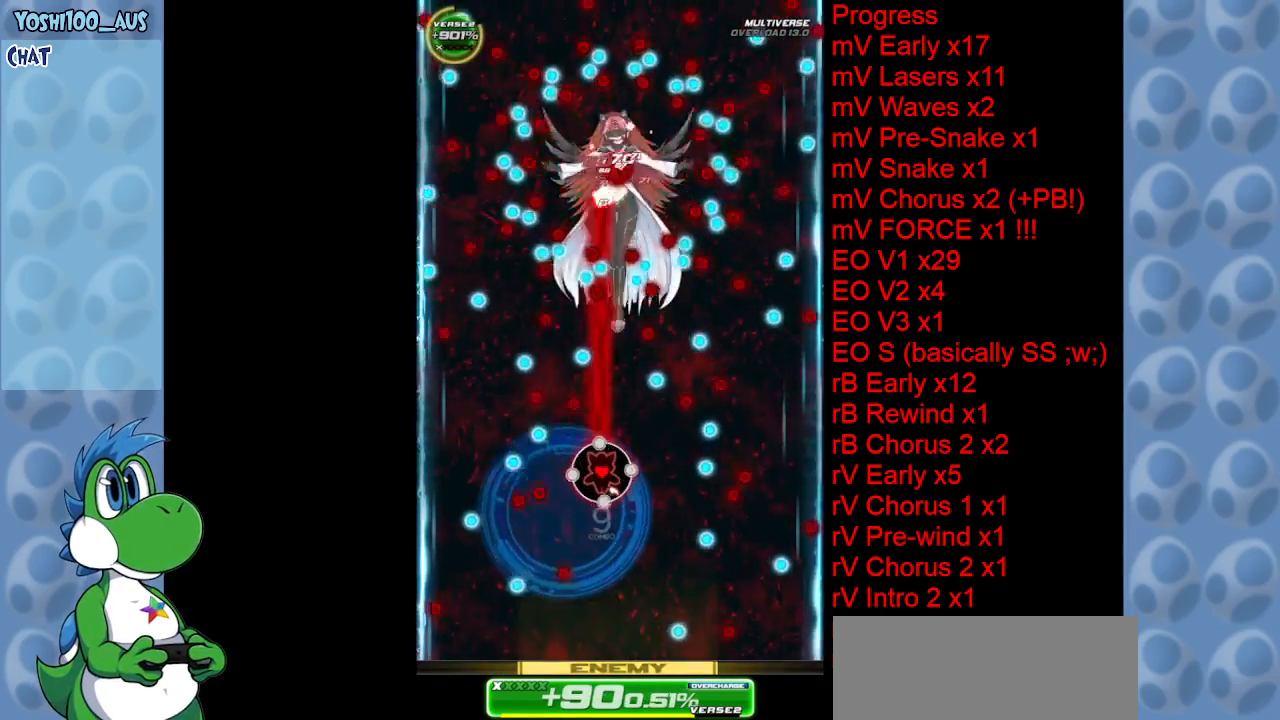
{"keys": [], "events": [[134, "z", "up"], [317, "z", "down"], [400, "right", "down"], [400, "z", "up"], [500, "right", "up"]]}
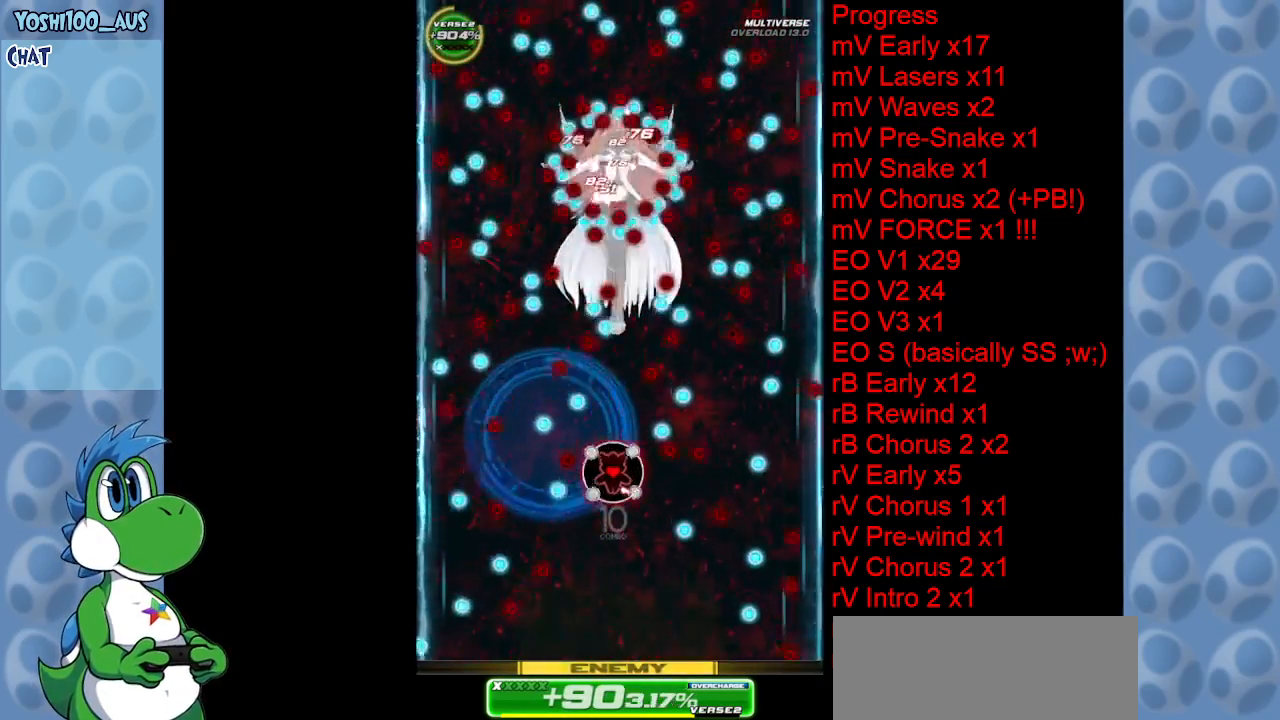
{"keys": ["right", "z"], "events": [[134, "z", "down"], [184, "right", "down"], [284, "right", "up"], [284, "z", "up"], [467, "right", "down"], [467, "z", "down"]]}
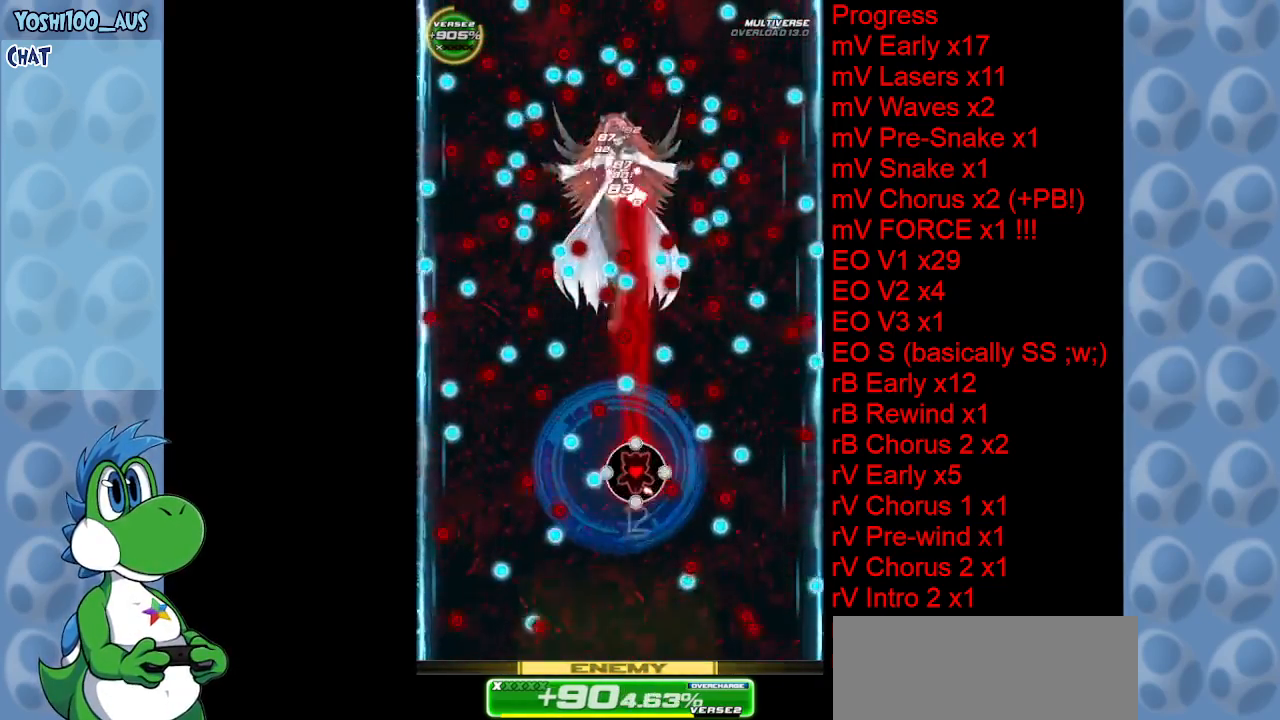
{"keys": [], "events": [[67, "z", "up"], [117, "right", "up"], [300, "right", "down"], [300, "x", "down"], [350, "right", "up"], [434, "x", "up"]]}
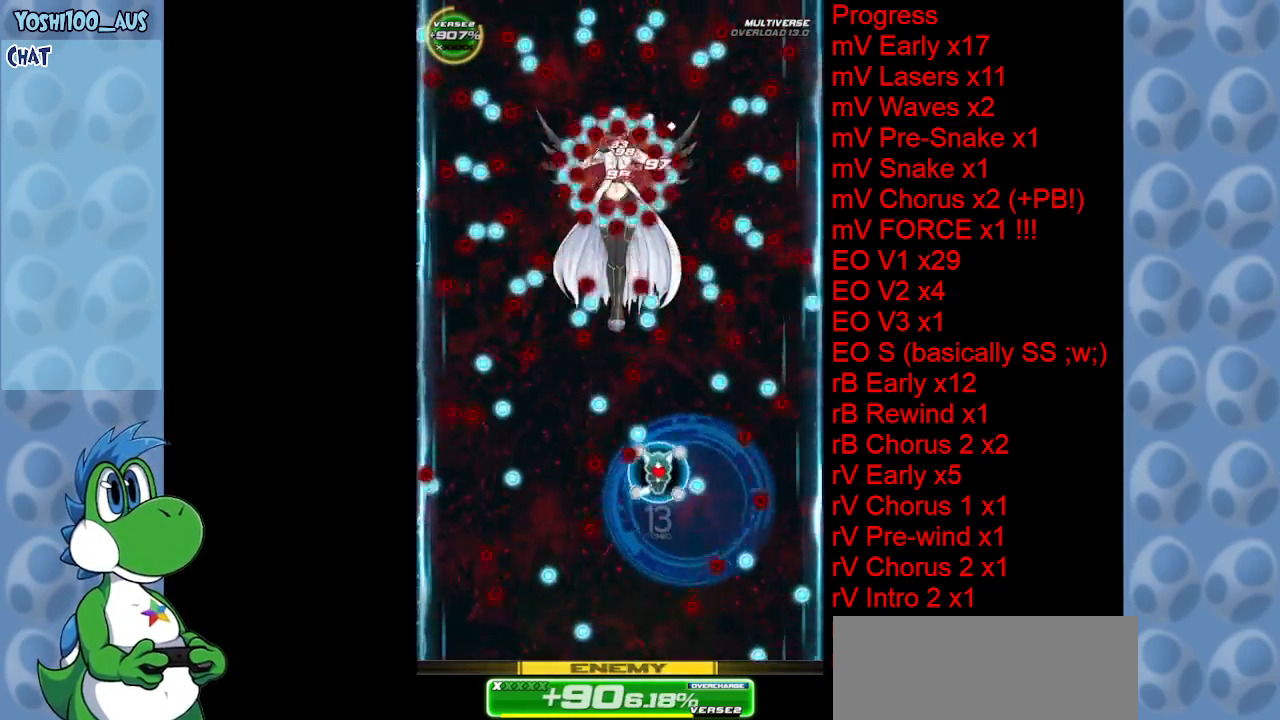
{"keys": ["z"], "events": [[34, "left", "down"], [134, "z", "down"], [234, "left", "up"], [267, "z", "up"], [500, "z", "down"]]}
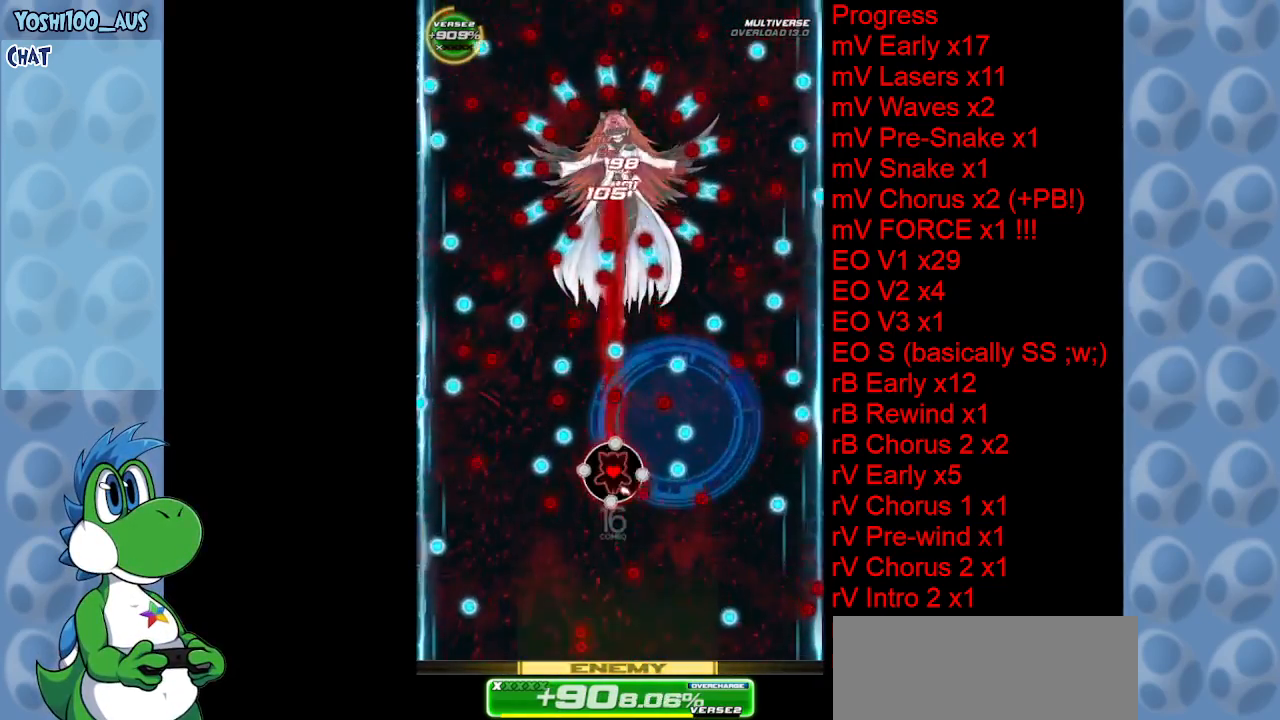
{"keys": [], "events": [[50, "left", "down"], [100, "z", "up"], [234, "left", "up"], [334, "right", "down"], [334, "z", "down"], [417, "right", "up"], [467, "z", "up"]]}
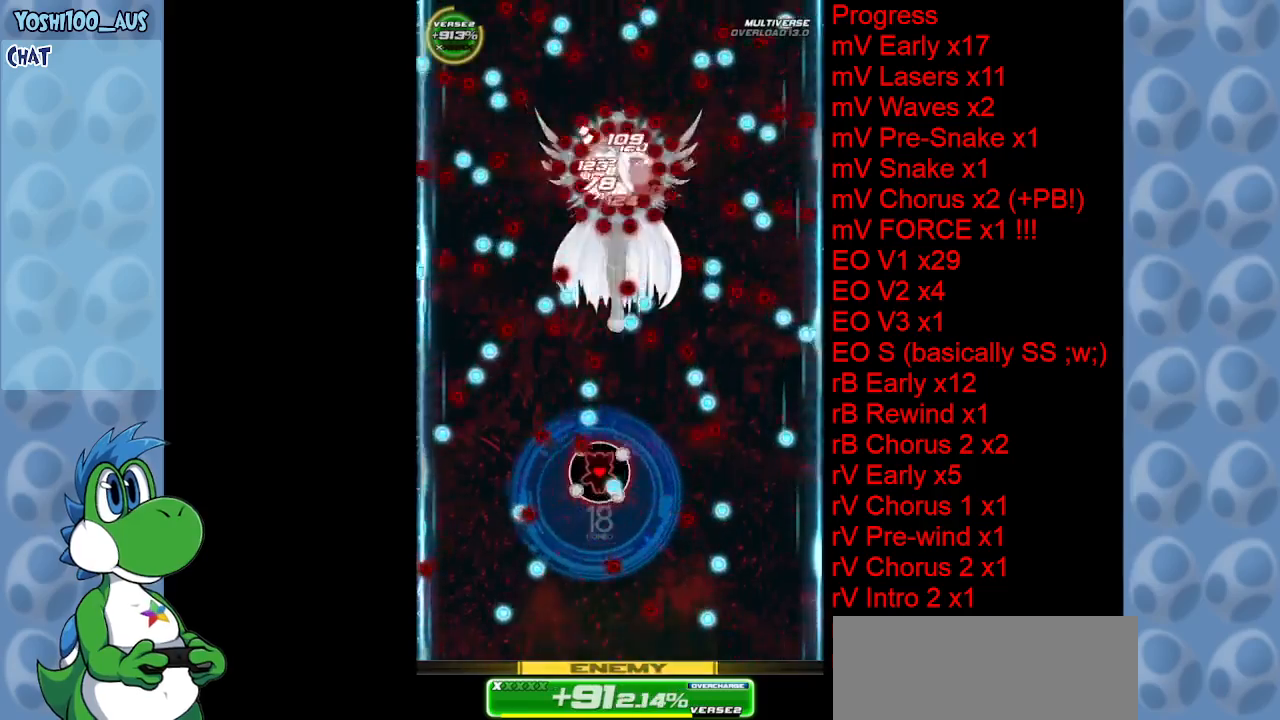
{"keys": ["z"], "events": [[67, "right", "down"], [150, "right", "up"], [150, "z", "down"], [300, "z", "up"], [484, "z", "down"]]}
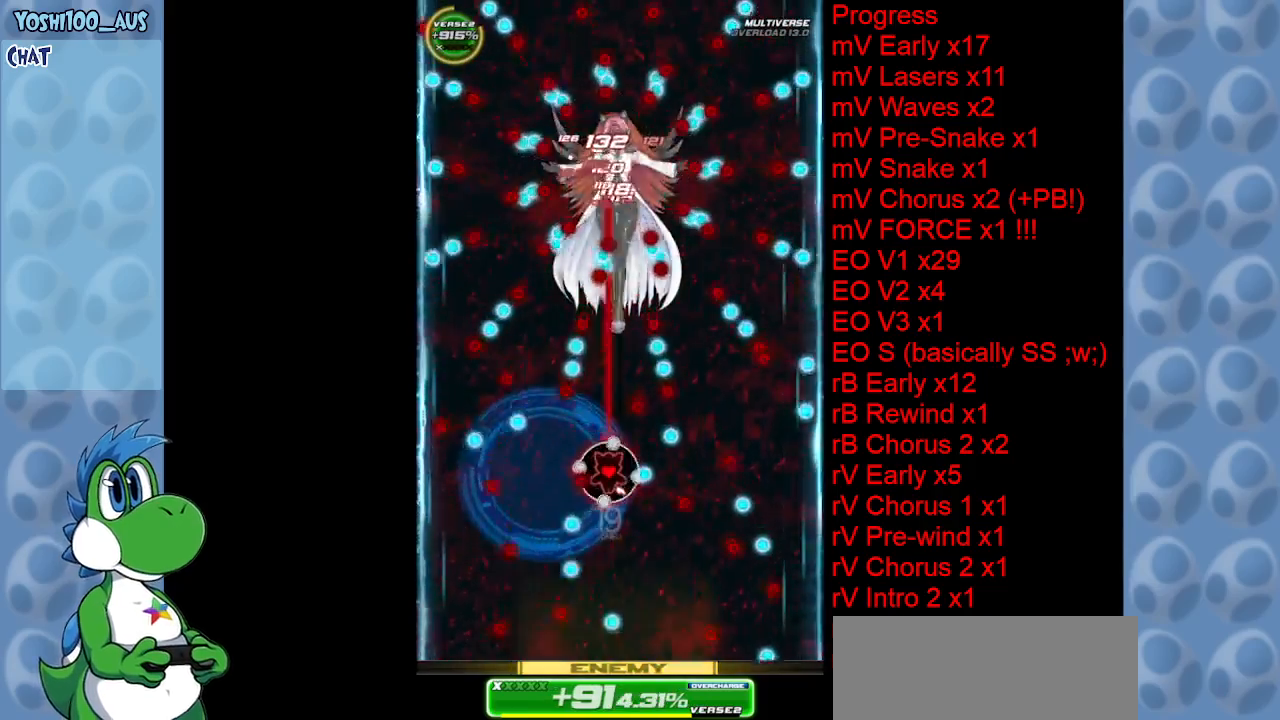
{"keys": [], "events": [[67, "left", "down"], [134, "left", "up"], [134, "z", "up"], [367, "right", "down"], [367, "z", "down"], [450, "right", "up"], [500, "z", "up"]]}
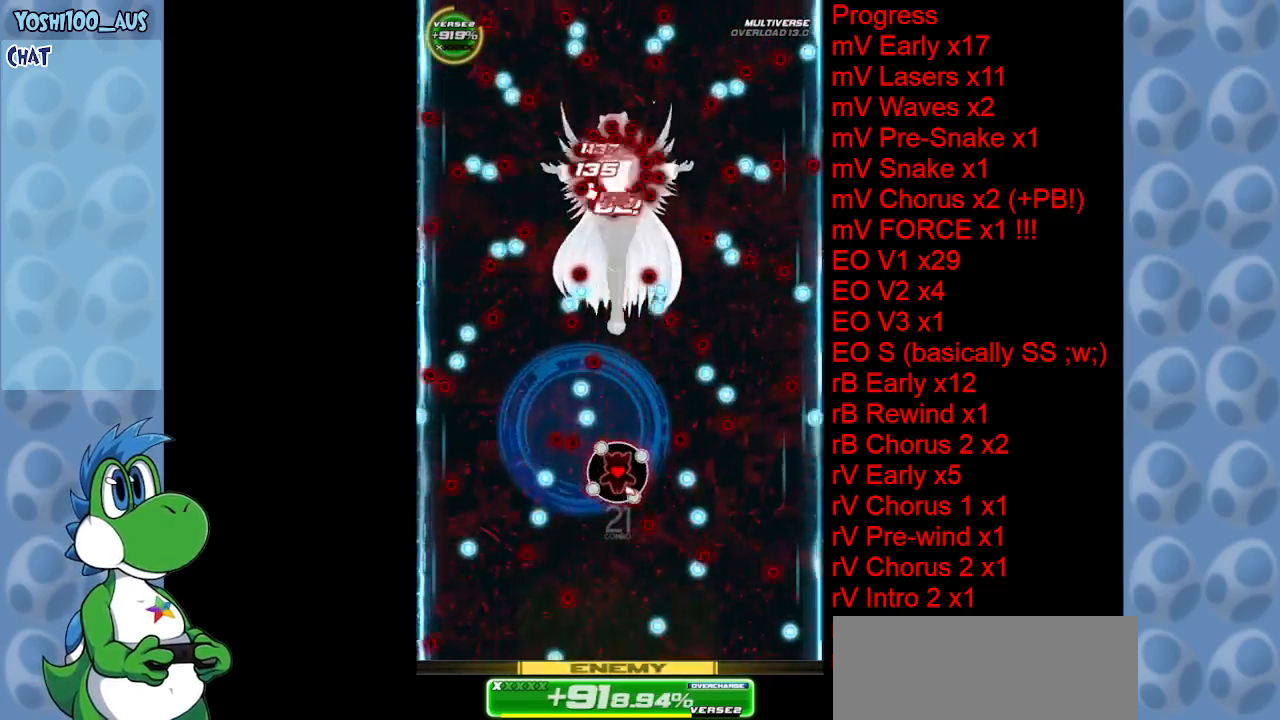
{"keys": [], "events": [[200, "z", "down"], [250, "right", "down"], [334, "right", "up"], [334, "z", "up"]]}
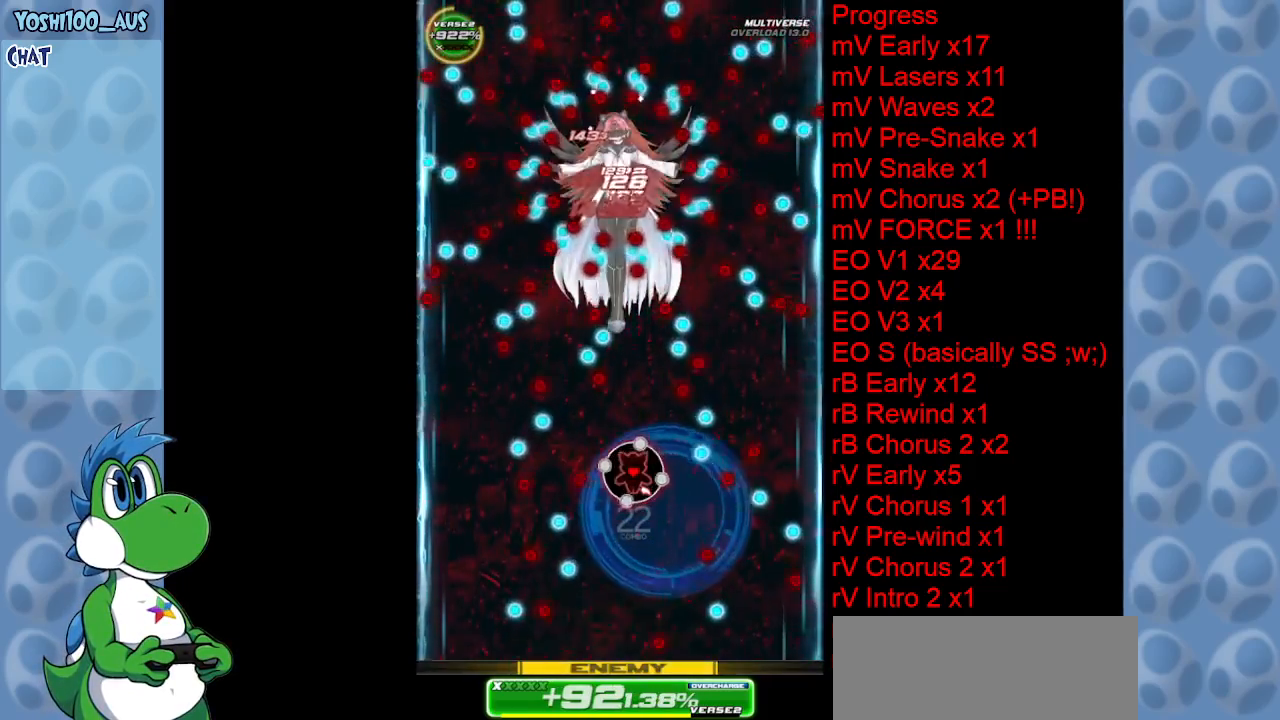
{"keys": ["z"], "events": [[67, "z", "down"], [200, "z", "up"], [400, "z", "down"]]}
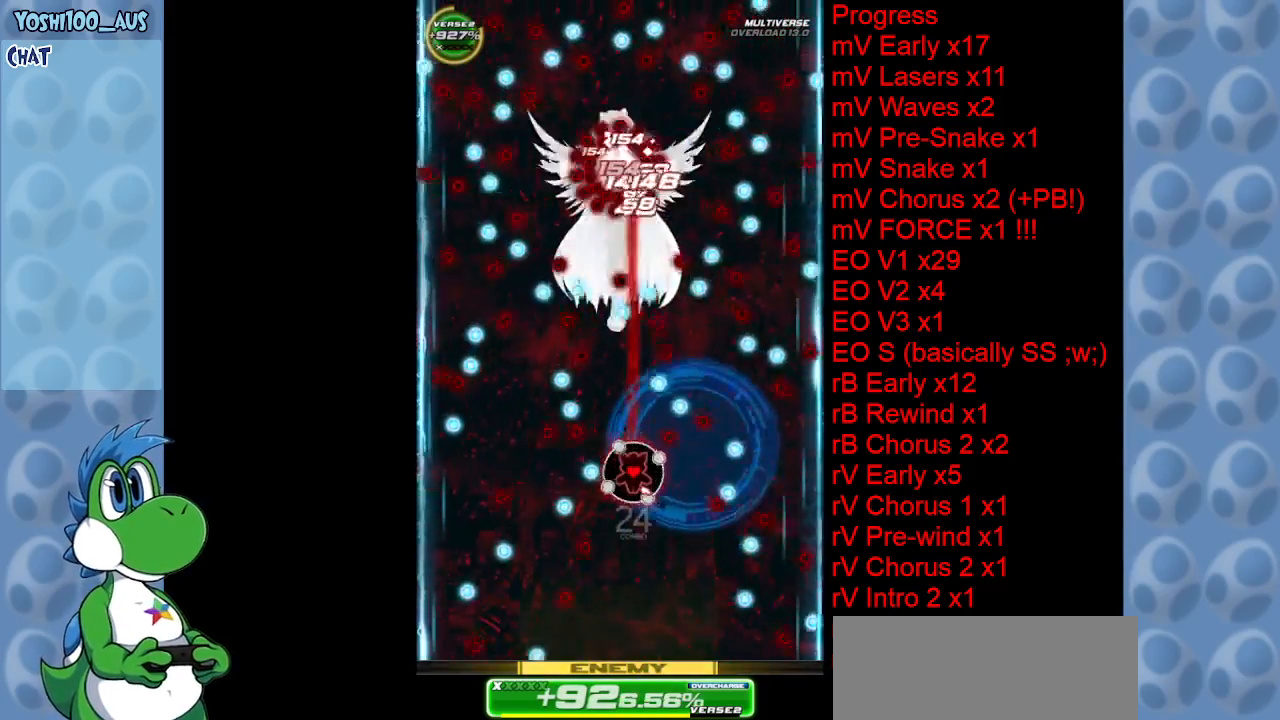
{"keys": ["left"], "events": [[34, "z", "up"], [167, "left", "down"], [217, "z", "down"], [367, "left", "up"], [367, "z", "up"], [500, "left", "down"]]}
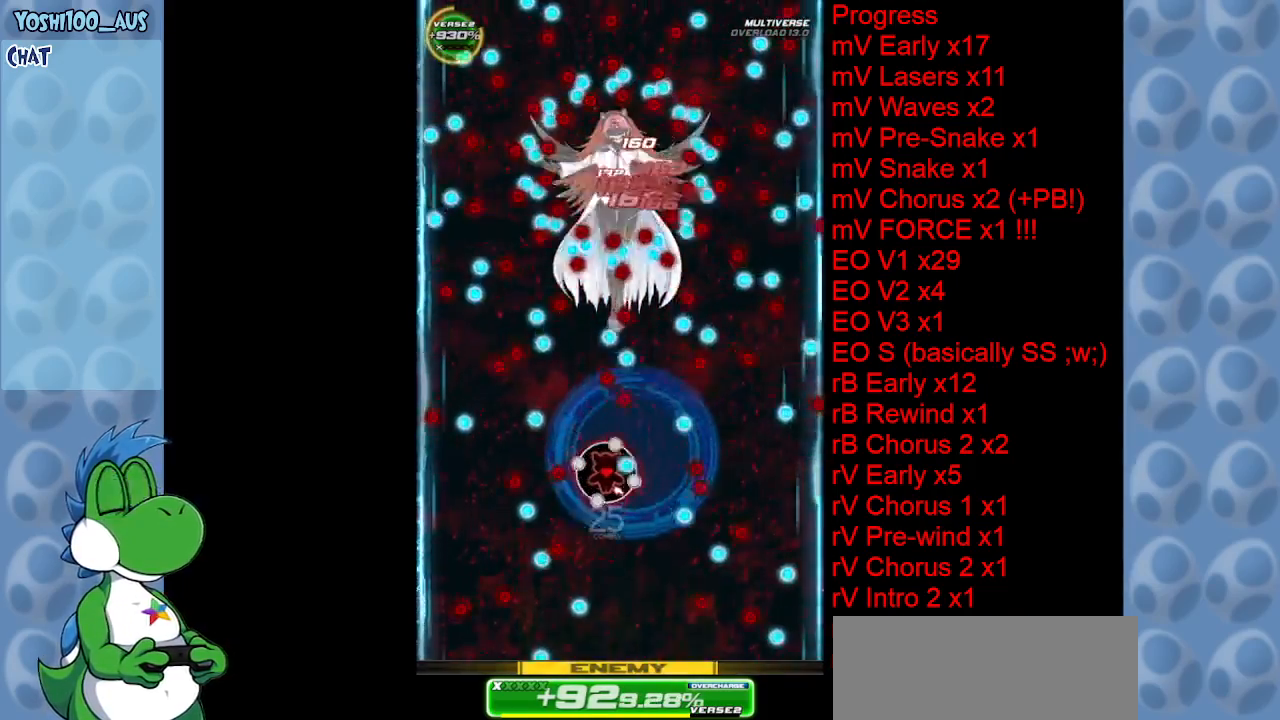
{"keys": ["z"], "events": [[50, "z", "down"], [134, "z", "up"], [184, "left", "up"], [417, "z", "down"]]}
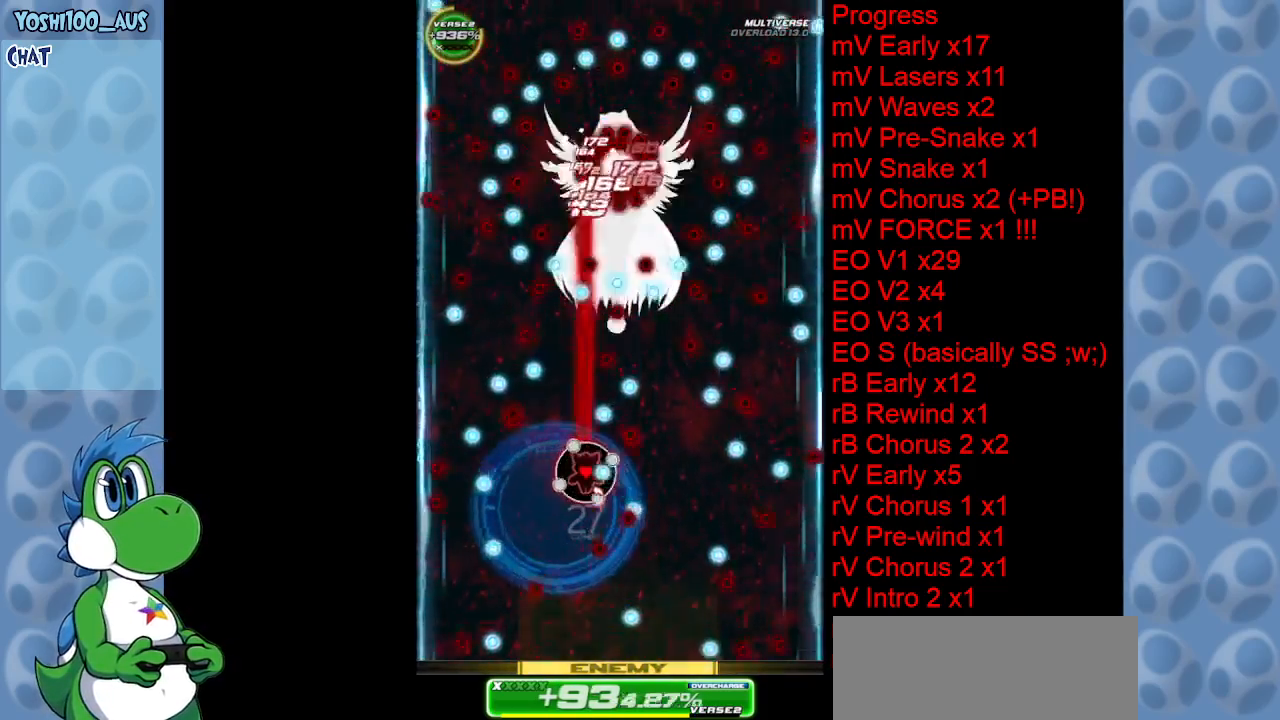
{"keys": [], "events": [[17, "z", "up"], [217, "right", "down"], [217, "x", "down"], [350, "x", "up"], [400, "right", "up"]]}
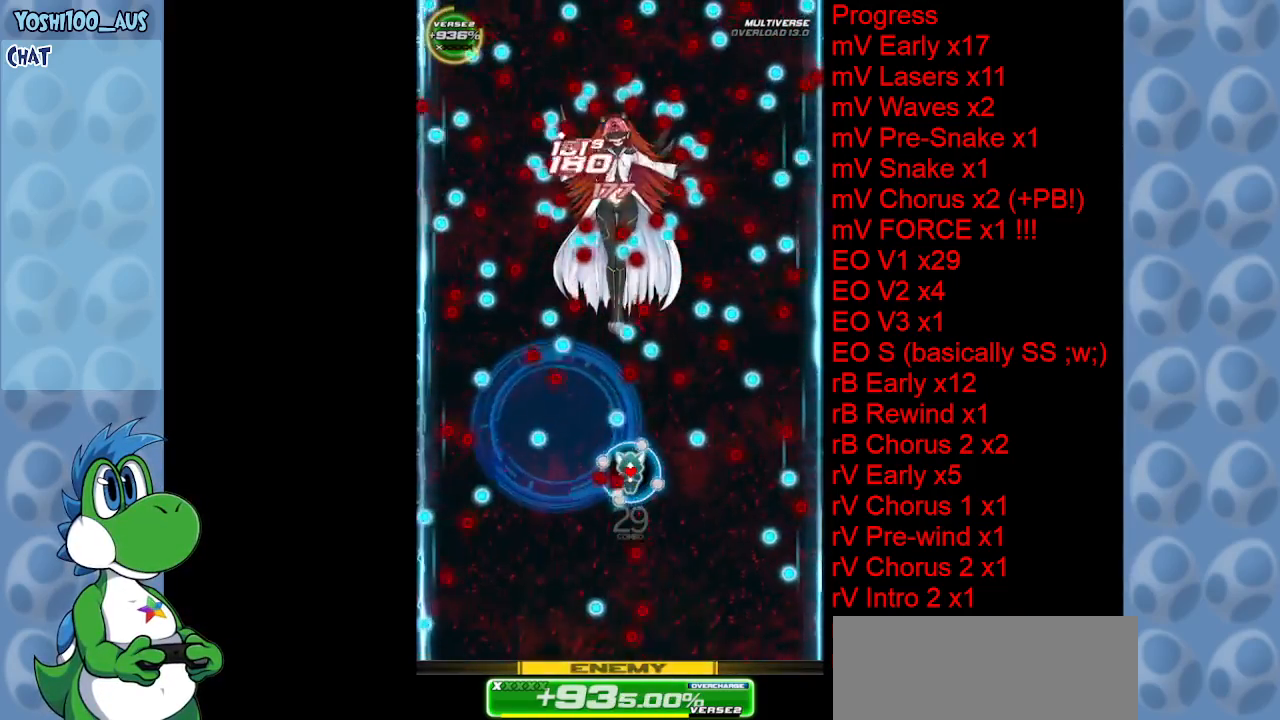
{"keys": [], "events": [[84, "z", "down"], [167, "left", "down"], [167, "z", "up"], [367, "left", "up"], [367, "z", "down"], [417, "right", "down"], [500, "right", "up"], [500, "z", "up"]]}
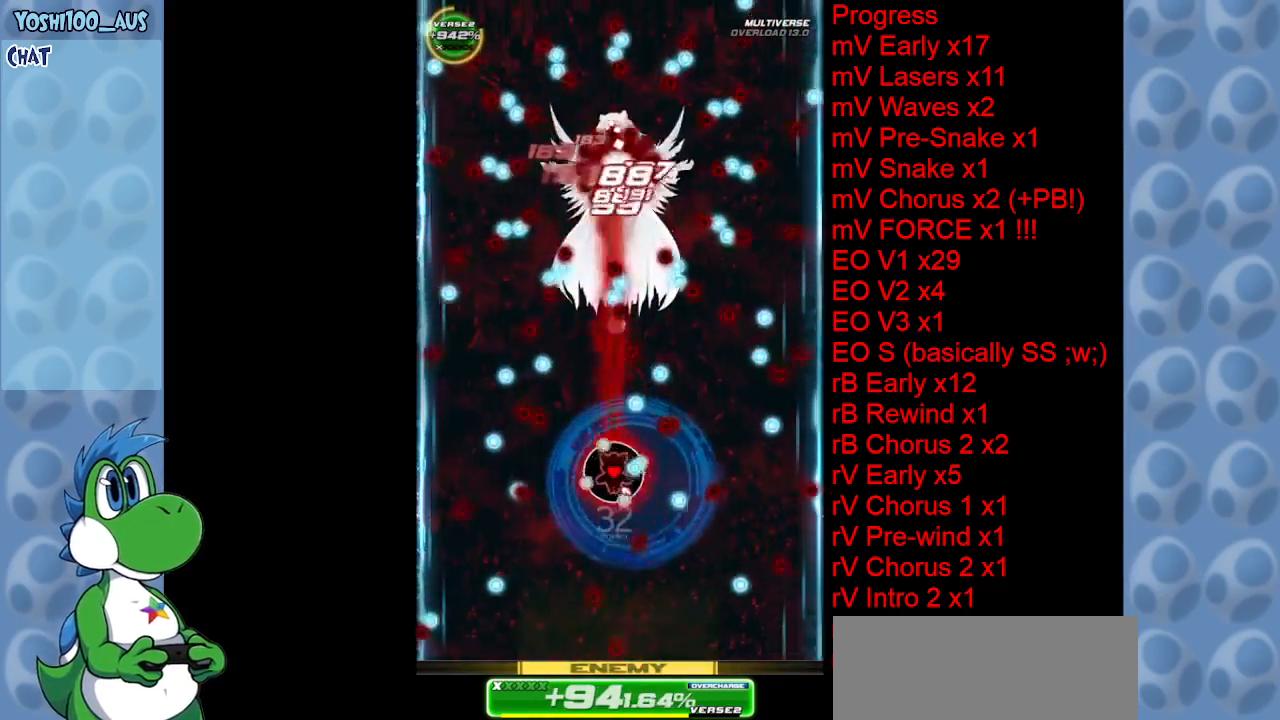
{"keys": [], "events": [[234, "z", "down"], [334, "z", "up"]]}
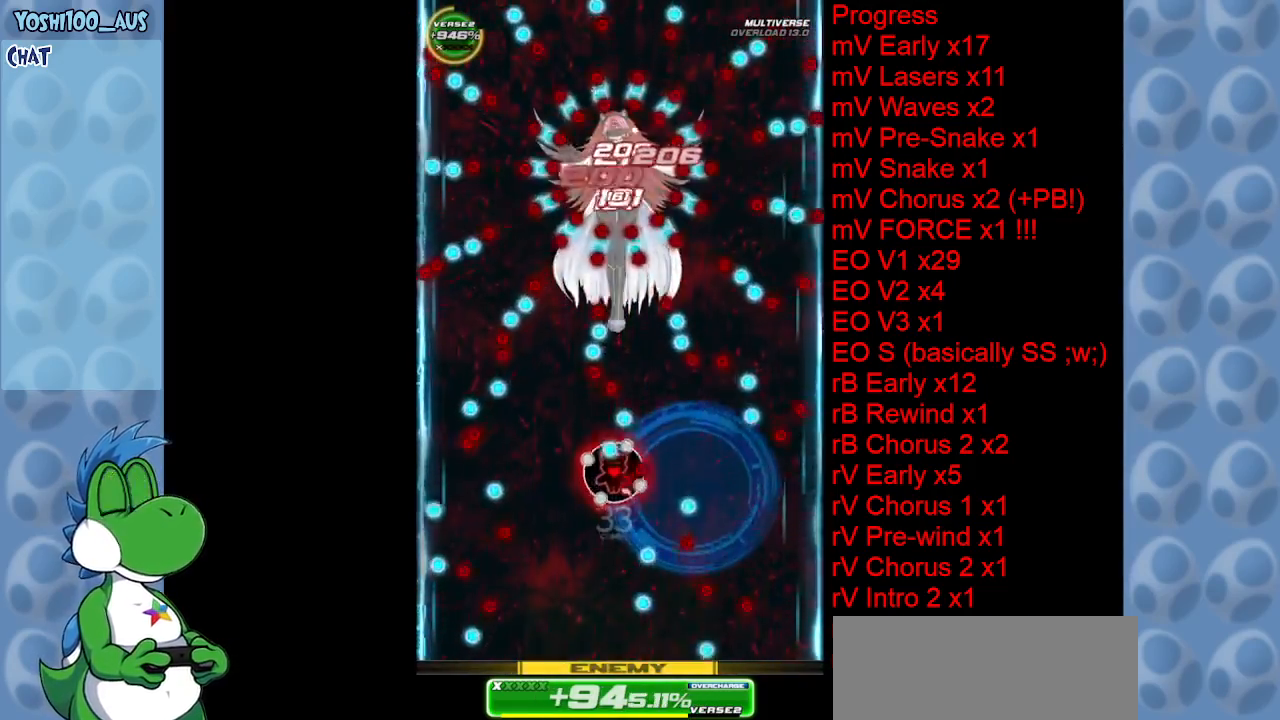
{"keys": ["z"], "events": [[67, "x", "down"], [100, "right", "down"], [150, "right", "up"], [200, "x", "up"], [434, "z", "down"]]}
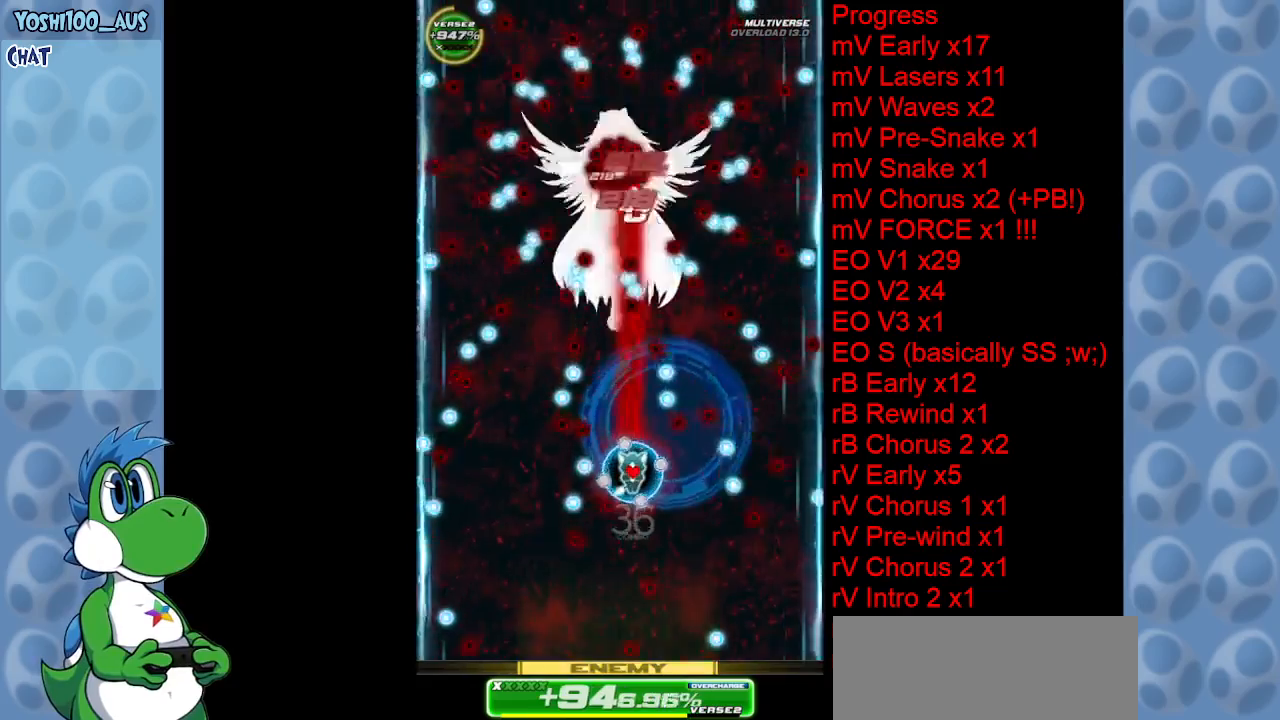
{"keys": [], "events": [[34, "left", "down"], [84, "left", "up"], [84, "z", "up"], [267, "left", "down"], [267, "z", "down"], [367, "left", "up"], [417, "z", "up"]]}
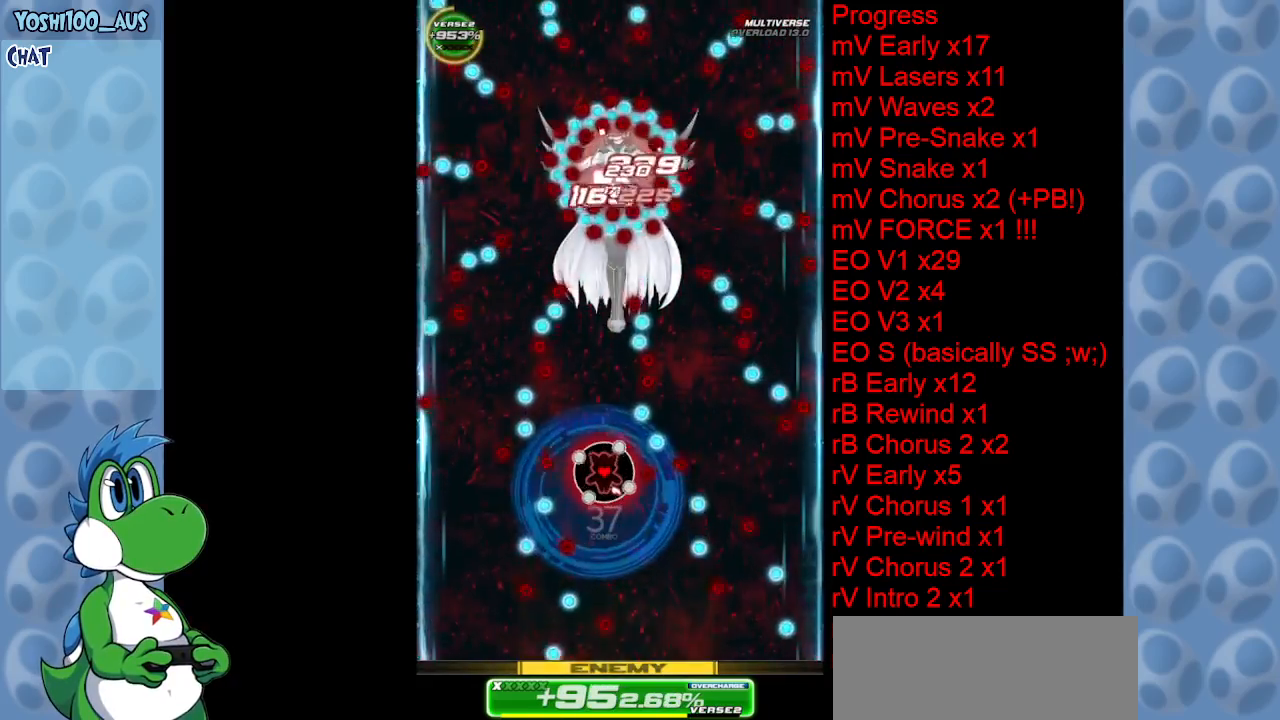
{"keys": ["z"], "events": [[100, "z", "down"], [234, "z", "up"], [467, "z", "down"]]}
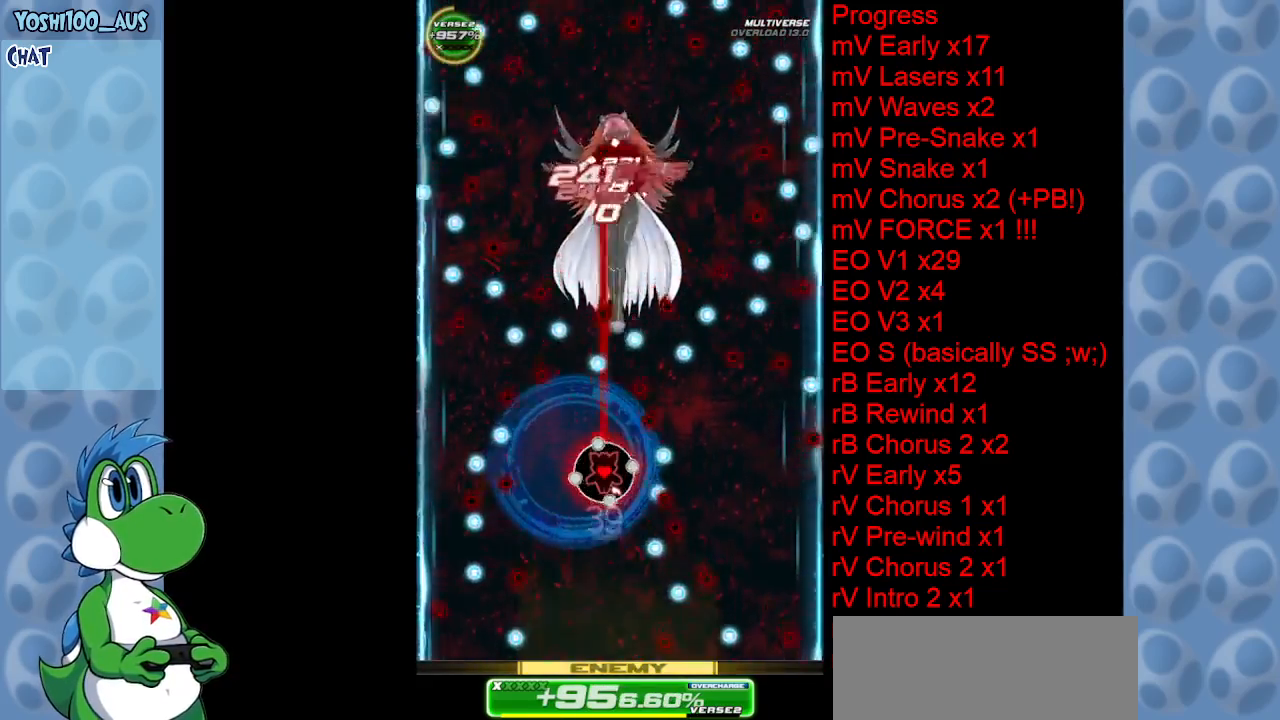
{"keys": ["right"], "events": [[100, "down", "down"], [100, "z", "up"], [200, "down", "up"], [300, "up", "down"], [300, "x", "down"], [384, "right", "down"], [434, "up", "up"], [434, "x", "up"]]}
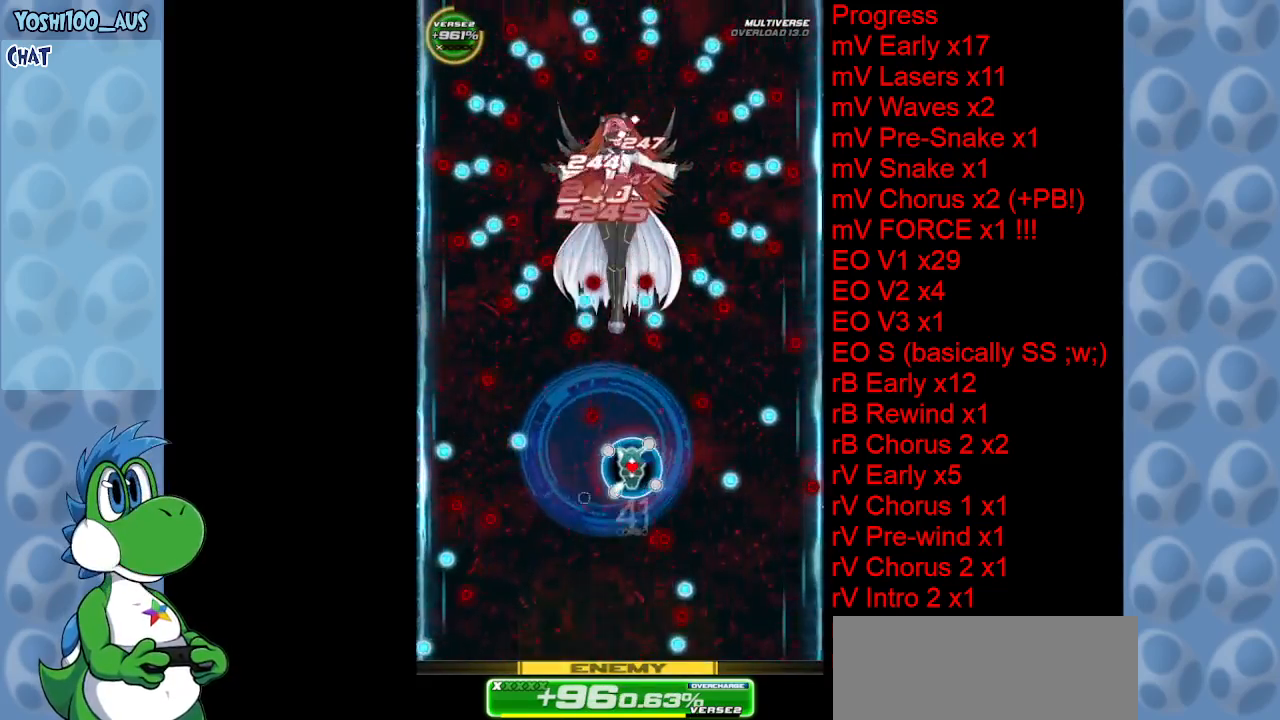
{"keys": ["z"], "events": [[34, "right", "up"], [84, "left", "down"], [117, "down", "down"], [117, "z", "down"], [167, "left", "up"], [267, "z", "up"], [317, "down", "up"], [450, "z", "down"]]}
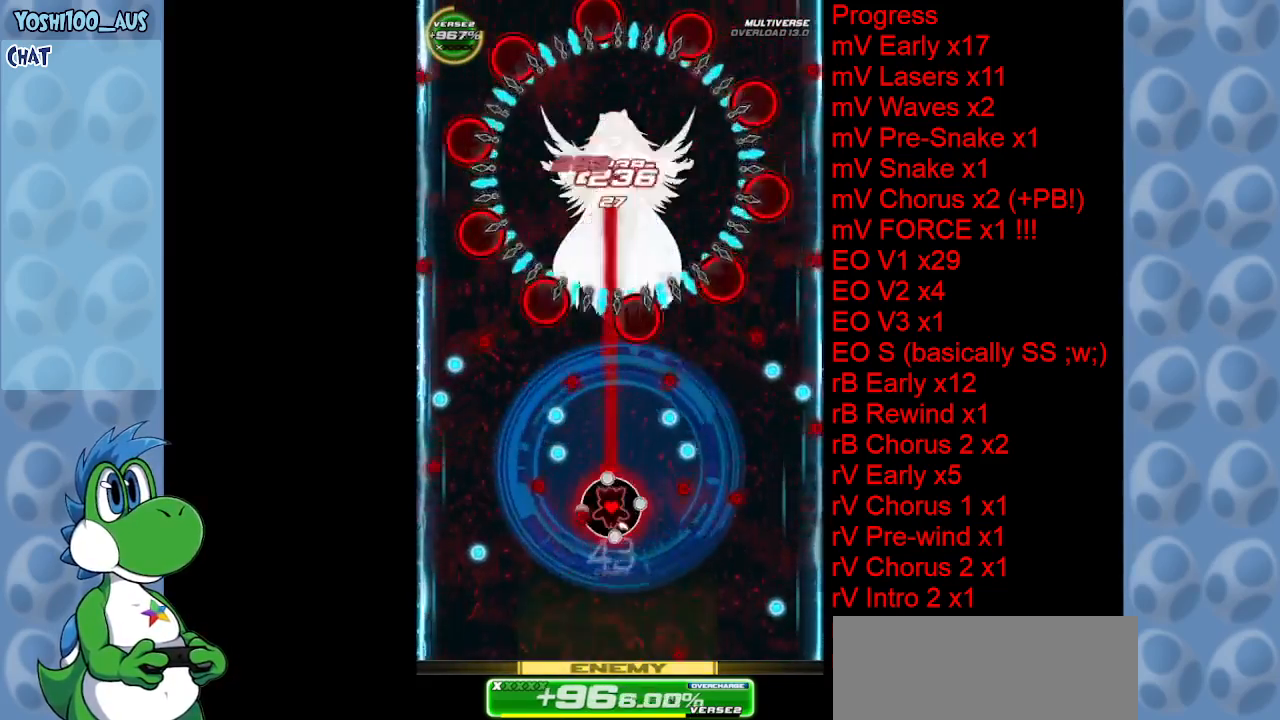
{"keys": [], "events": [[100, "z", "up"], [284, "down", "down"], [284, "left", "down"], [284, "z", "down"], [334, "left", "up"], [467, "down", "up"], [467, "z", "up"]]}
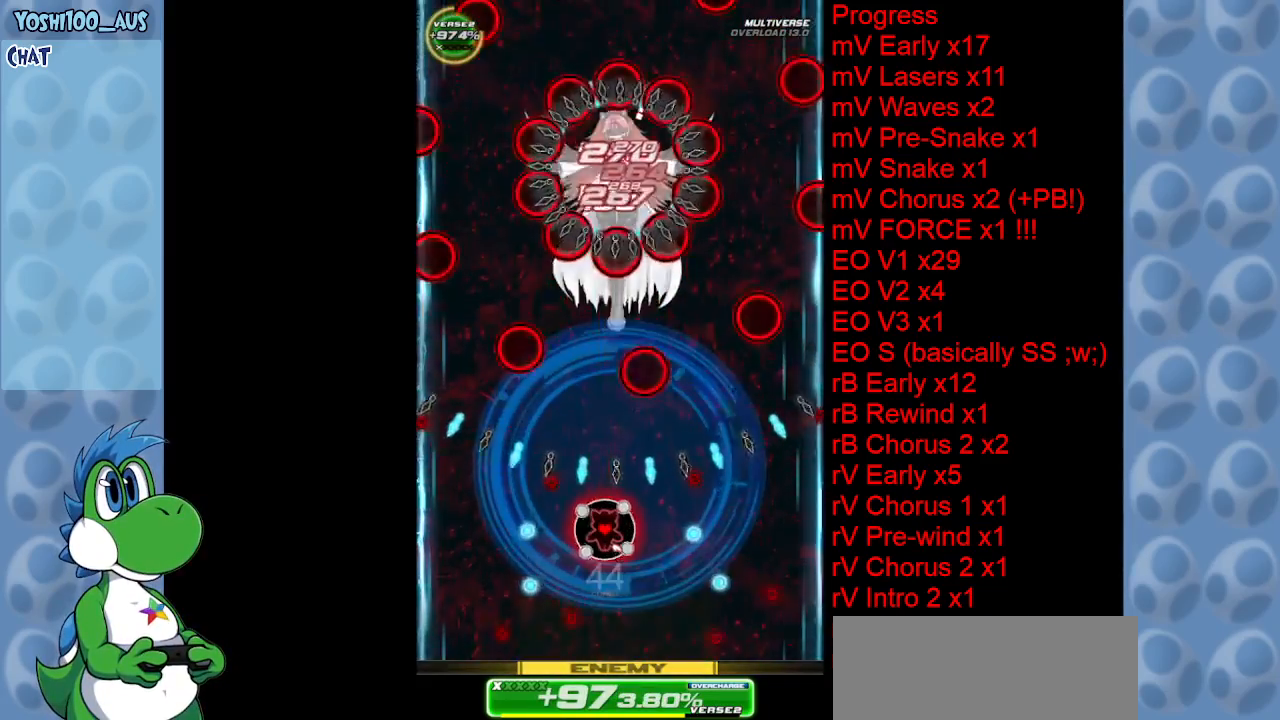
{"keys": ["left", "z"], "events": [[167, "z", "down"], [300, "z", "up"], [484, "left", "down"], [484, "z", "down"]]}
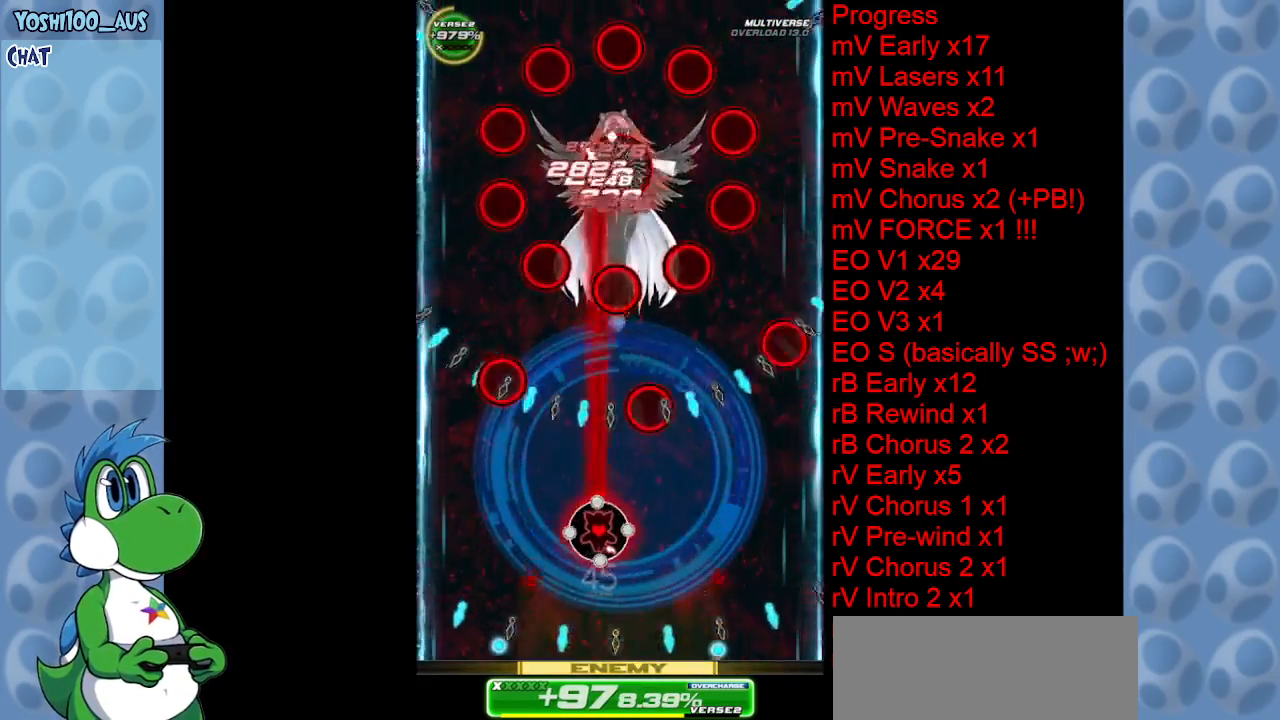
{"keys": [], "events": [[34, "down", "down"], [117, "left", "up"], [117, "z", "up"], [167, "down", "up"], [317, "z", "down"], [450, "z", "up"]]}
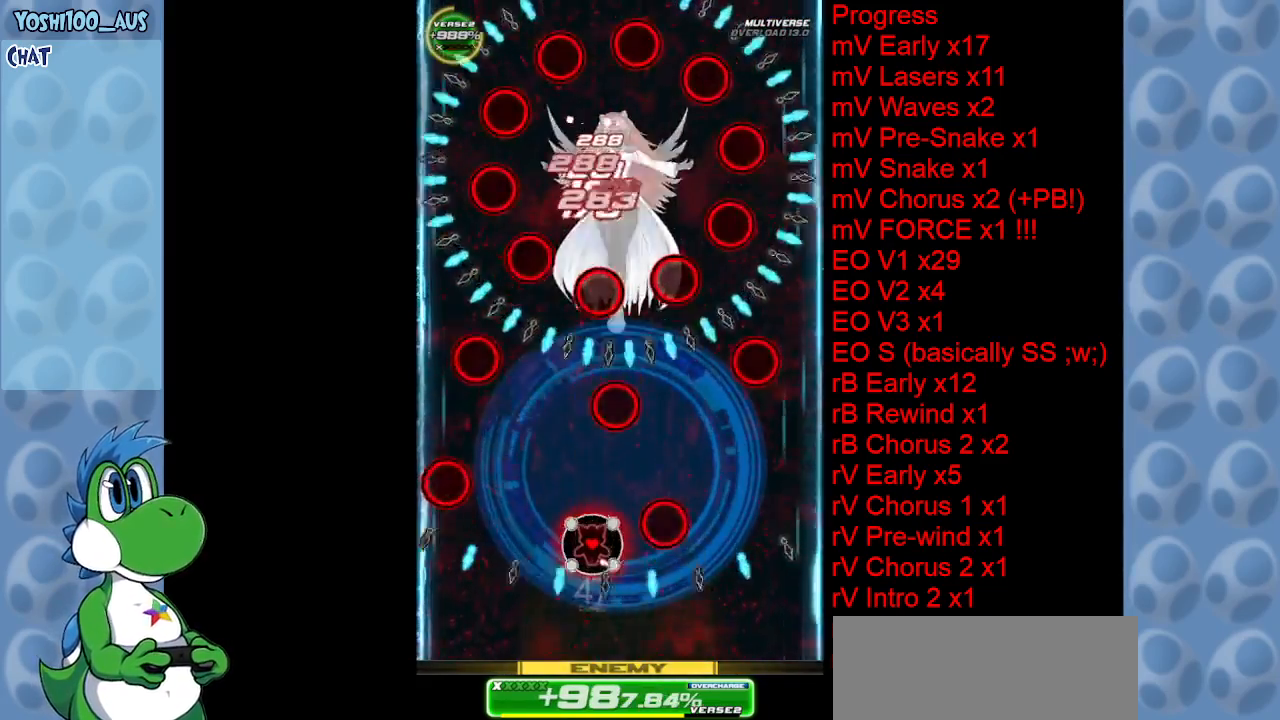
{"keys": ["z"], "events": [[134, "left", "down"], [134, "z", "down"], [250, "left", "up"], [334, "z", "up"], [467, "z", "down"]]}
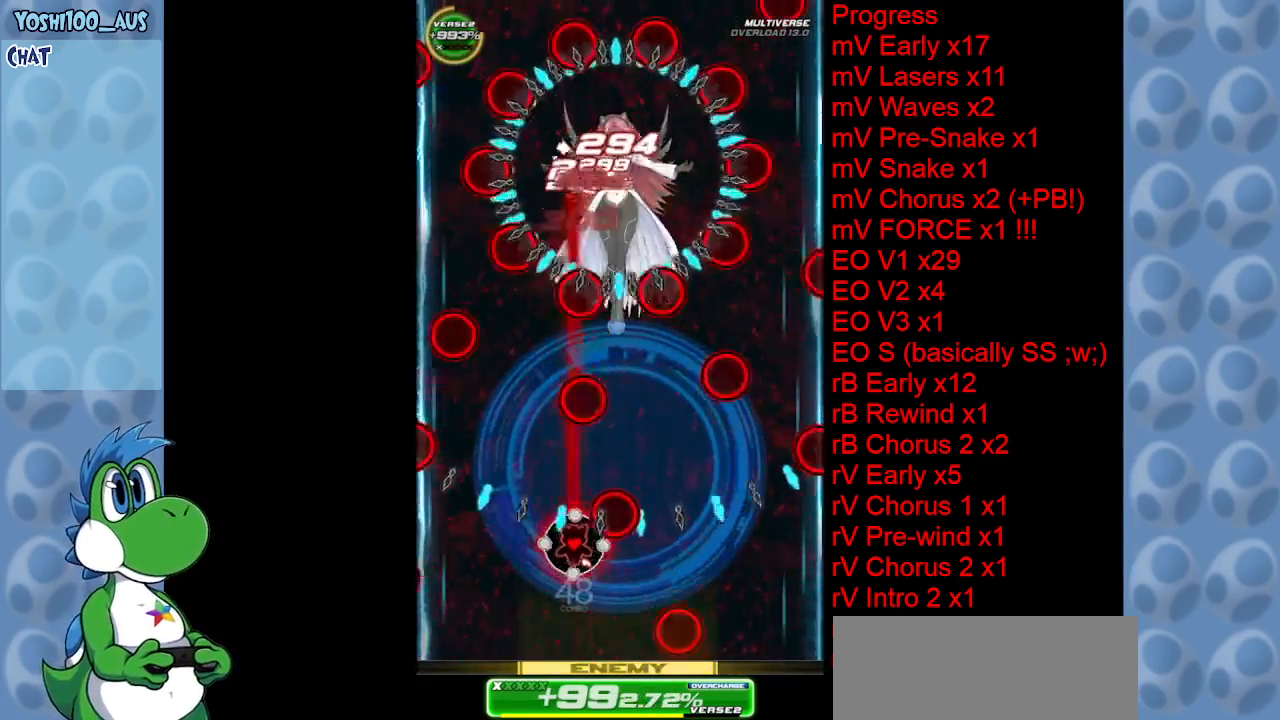
{"keys": ["right"], "events": [[117, "z", "up"], [350, "z", "down"], [400, "right", "down"], [484, "z", "up"]]}